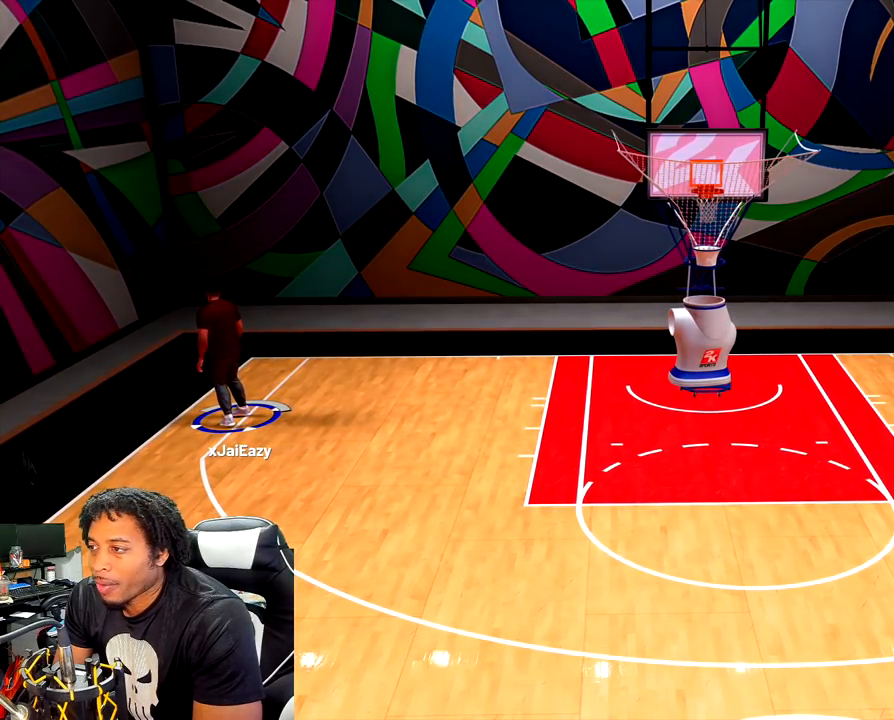
Gameplay with a controller (PlayStation layout); each line is a JSON object with the inputs held at the frame after it. "events" lists button and stick changes between this image and that frame as [ms after this image, input, new state], when the widget could be followed in between.
{"buttons": ["CROSS"], "left_stick": "center", "right_stick": "center", "events": [[83, "CROSS", "down"], [183, "CROSS", "up"], [267, "CROSS", "down"], [350, "CROSS", "up"], [367, "left_stick", "center"], [433, "CROSS", "down"]]}
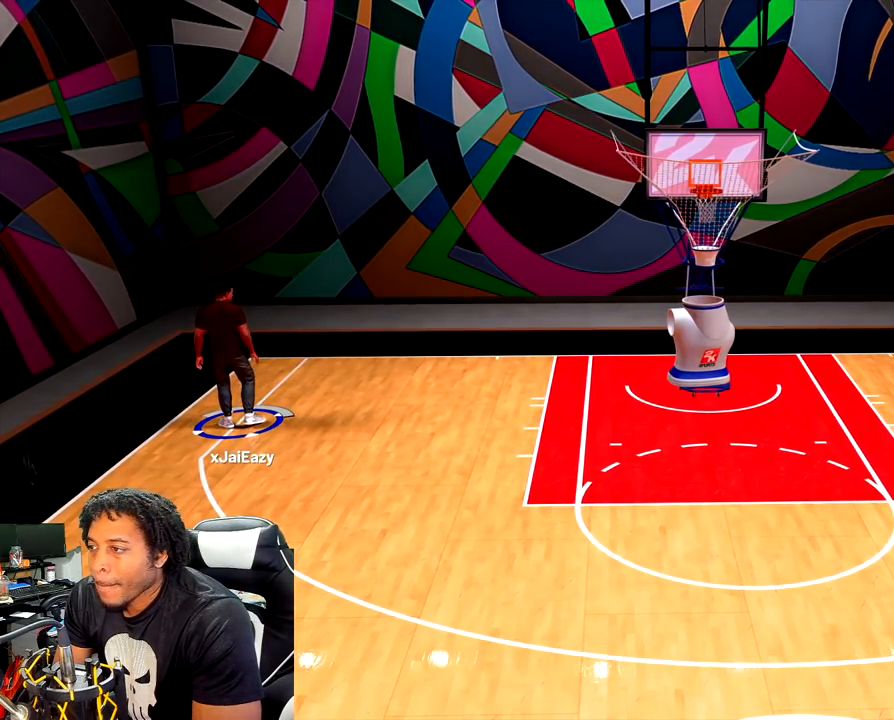
{"buttons": ["CROSS"], "left_stick": "center", "right_stick": "center", "events": [[33, "CROSS", "up"], [117, "CROSS", "down"], [233, "CROSS", "up"], [300, "CROSS", "down"], [417, "CROSS", "up"], [483, "CROSS", "down"]]}
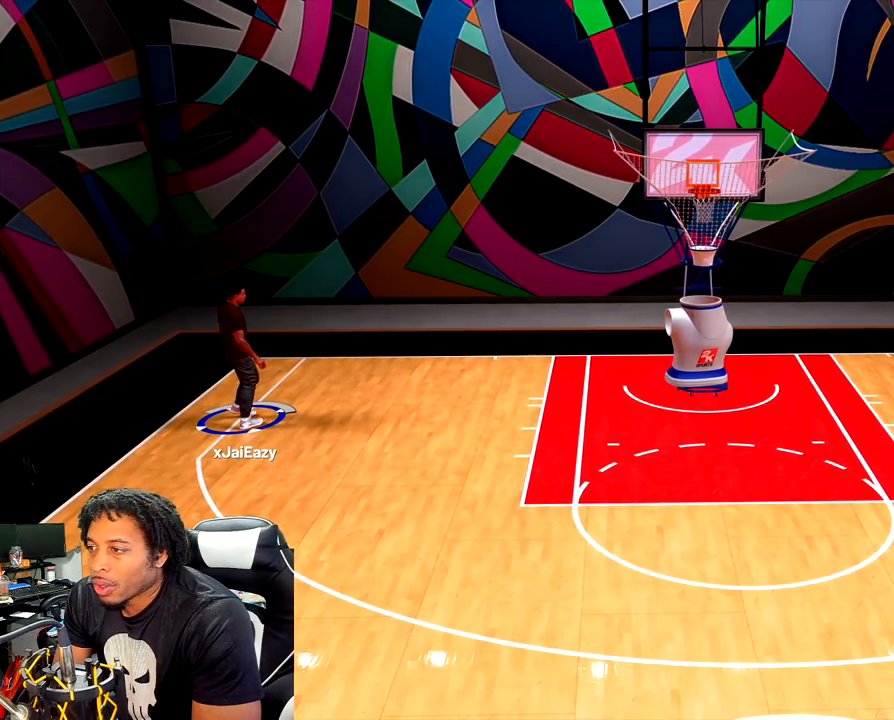
{"buttons": [], "left_stick": "center", "right_stick": "center", "events": [[83, "CROSS", "up"]]}
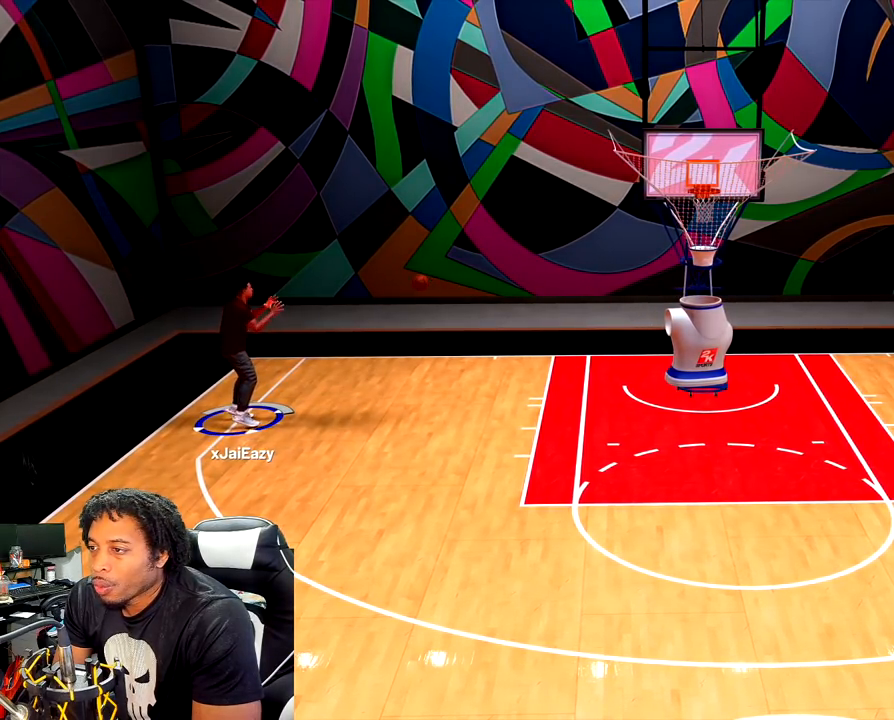
{"buttons": [], "left_stick": "center", "right_stick": "down", "events": [[17, "right_stick", "down"]]}
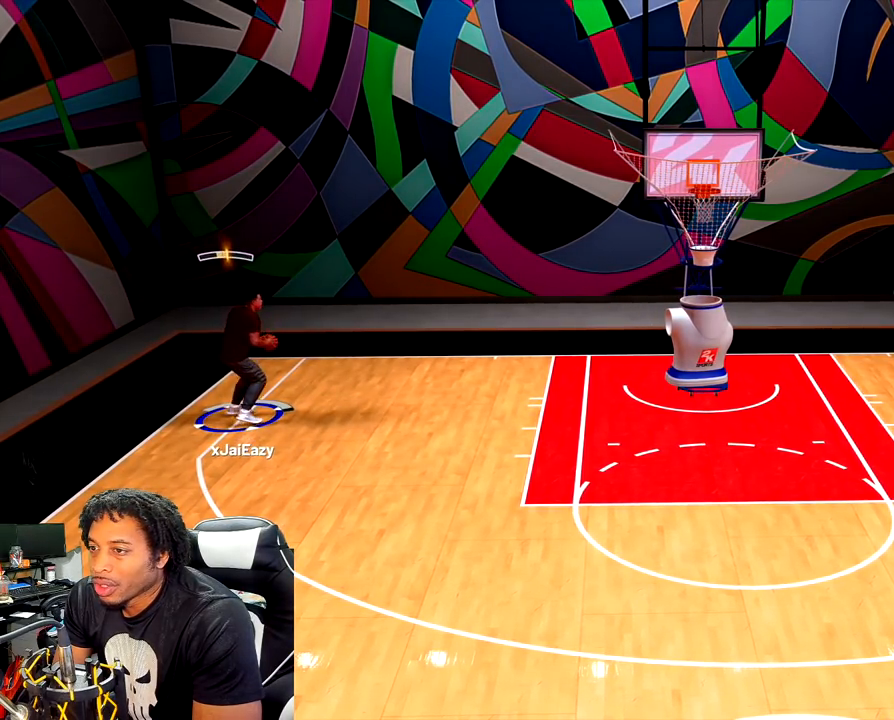
{"buttons": ["L2"], "left_stick": "center", "right_stick": "down", "events": [[467, "L2", "down"]]}
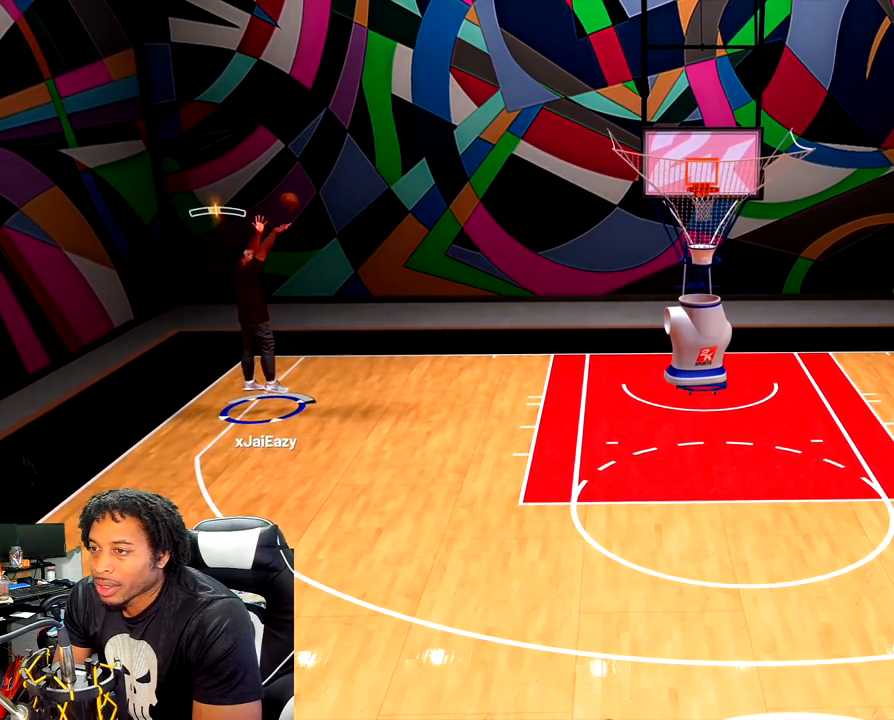
{"buttons": [], "left_stick": "center", "right_stick": "center", "events": [[450, "L2", "up"], [467, "right_stick", "center"]]}
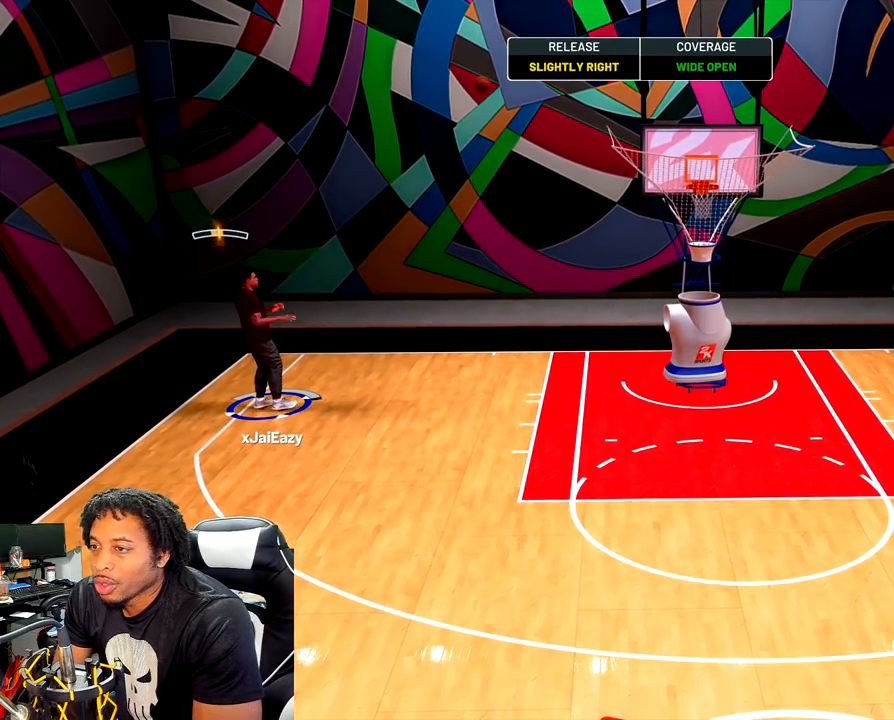
{"buttons": [], "left_stick": "center", "right_stick": "center", "events": []}
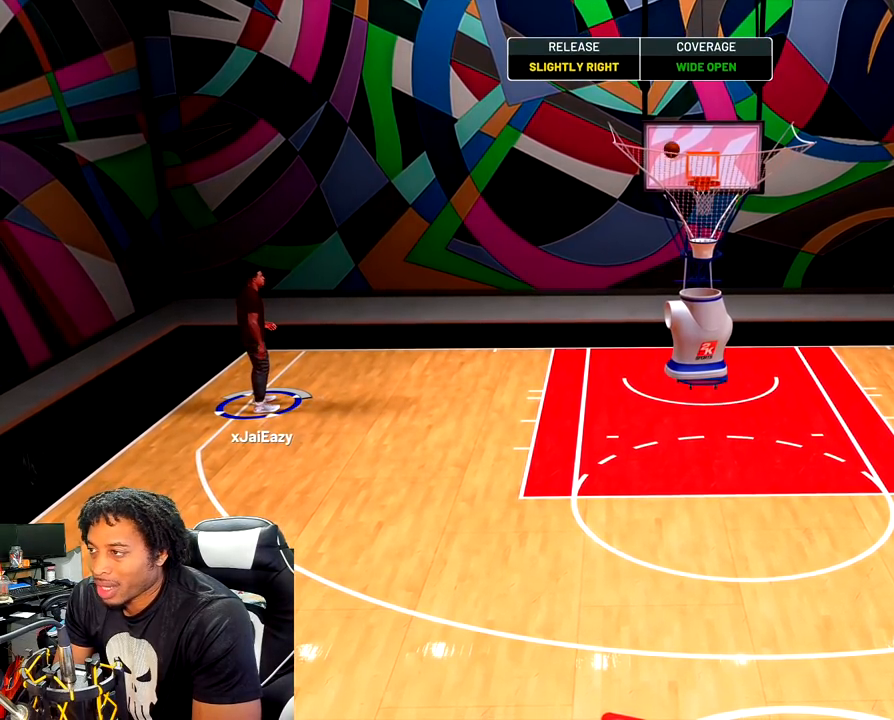
{"buttons": [], "left_stick": "center", "right_stick": "center", "events": [[367, "CROSS", "down"], [500, "CROSS", "up"]]}
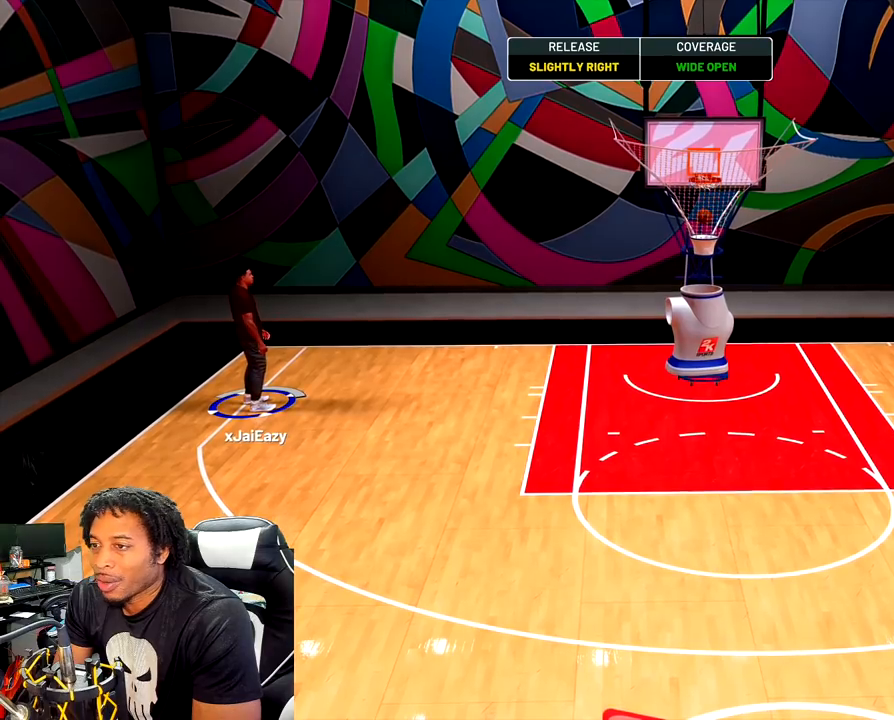
{"buttons": ["CROSS"], "left_stick": "center", "right_stick": "center", "events": [[67, "CROSS", "down"], [183, "CROSS", "up"], [250, "CROSS", "down"], [350, "CROSS", "up"], [433, "CROSS", "down"]]}
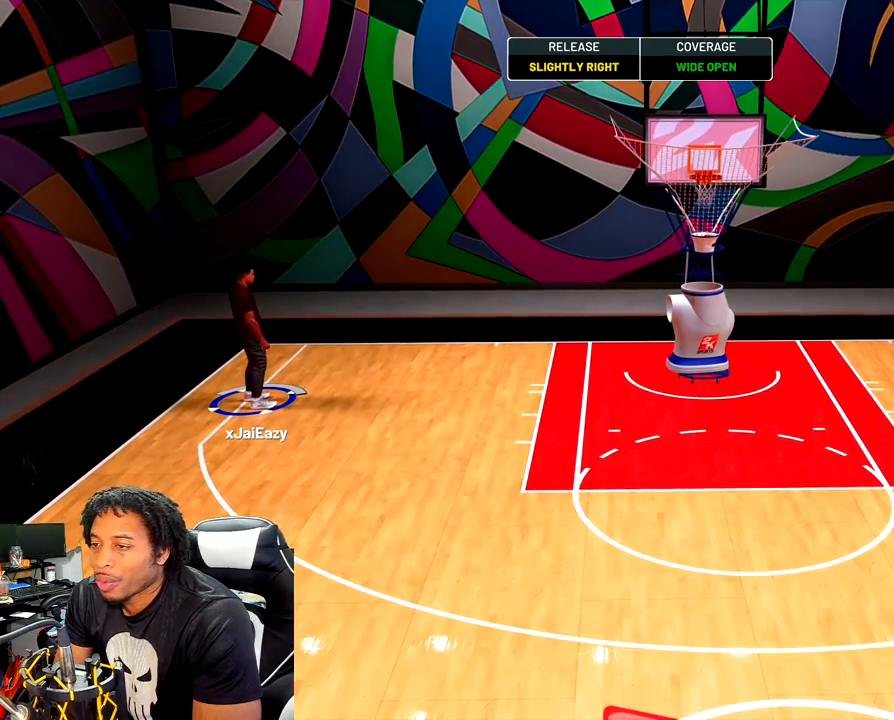
{"buttons": [], "left_stick": "center", "right_stick": "center", "events": [[33, "CROSS", "up"], [133, "CROSS", "down"], [267, "CROSS", "up"], [367, "CROSS", "down"], [483, "CROSS", "up"]]}
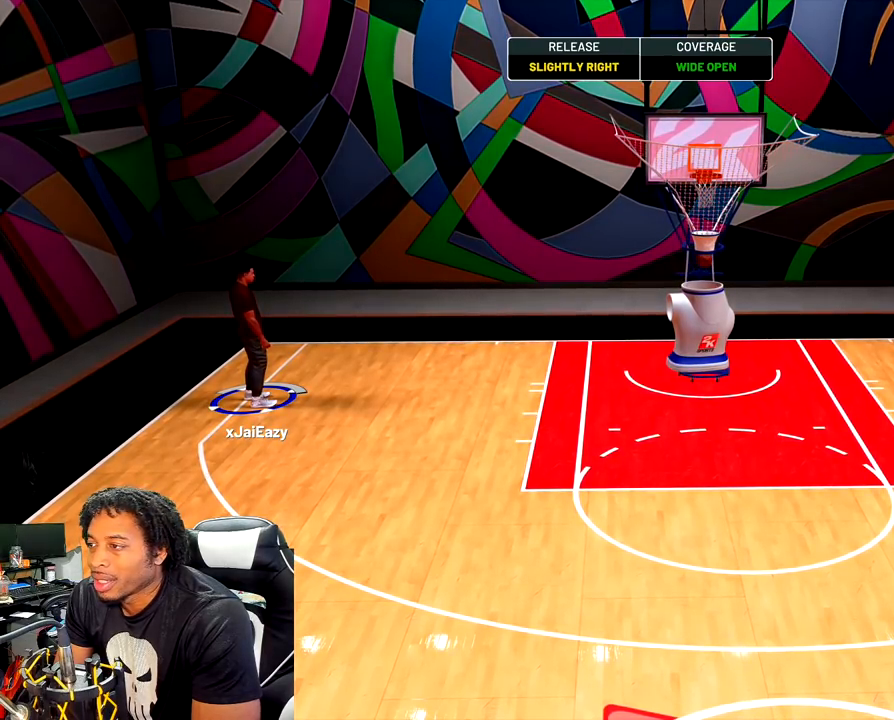
{"buttons": [], "left_stick": "center", "right_stick": "down", "events": [[50, "CROSS", "down"], [133, "CROSS", "up"], [467, "right_stick", "down"]]}
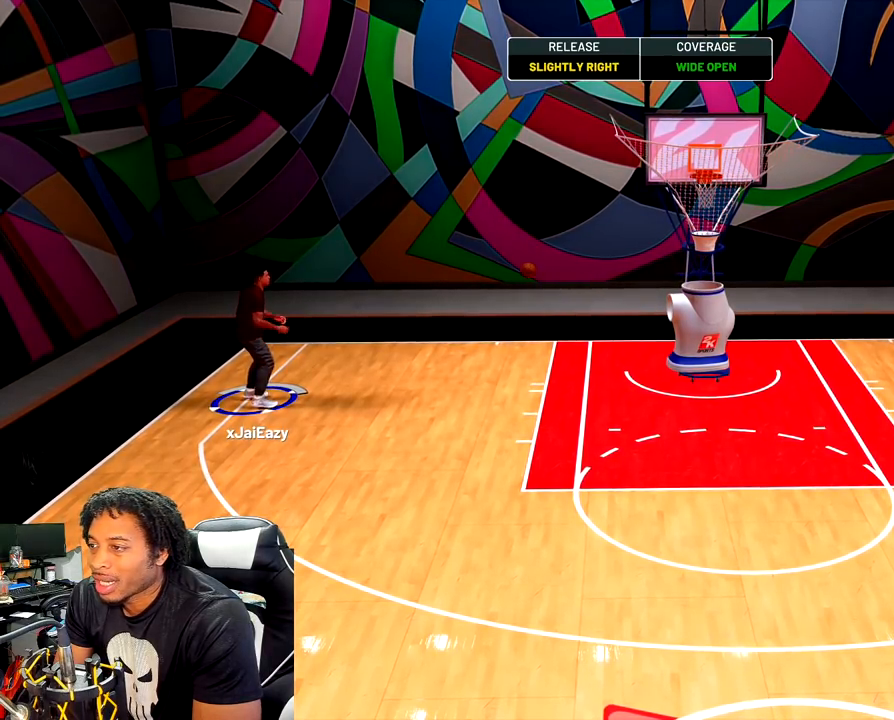
{"buttons": [], "left_stick": "center", "right_stick": "down", "events": []}
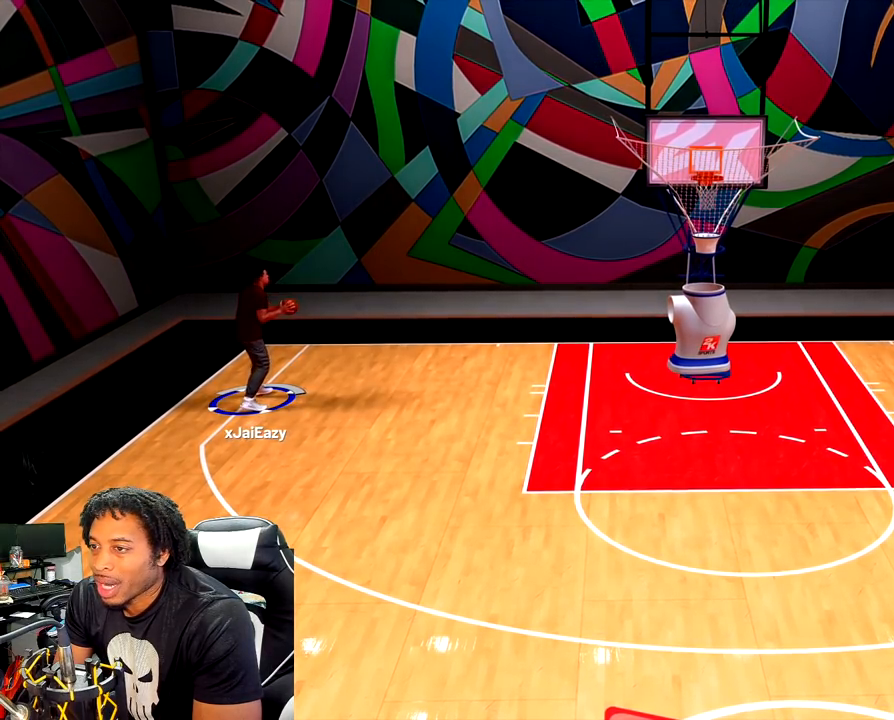
{"buttons": [], "left_stick": "center", "right_stick": "down", "events": []}
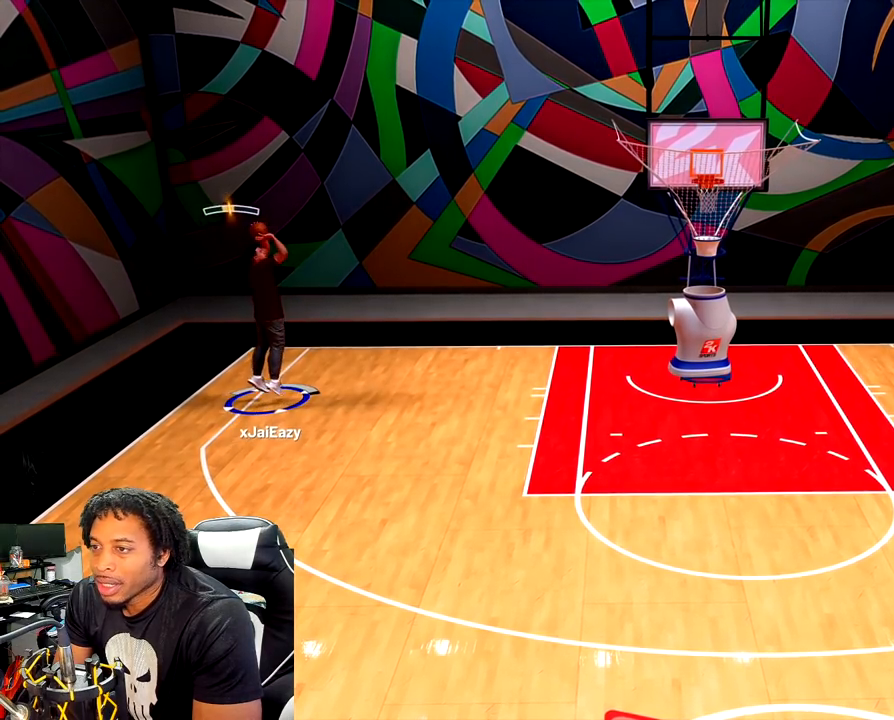
{"buttons": [], "left_stick": "center", "right_stick": "down", "events": [[17, "L2", "down"], [383, "L2", "up"]]}
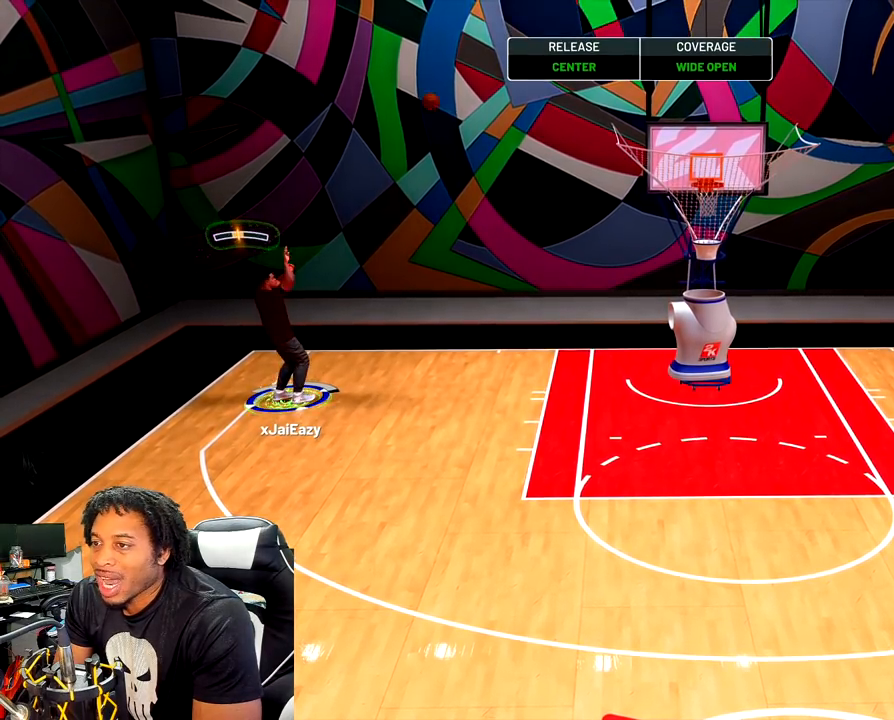
{"buttons": [], "left_stick": "center", "right_stick": "center", "events": [[150, "right_stick", "center"]]}
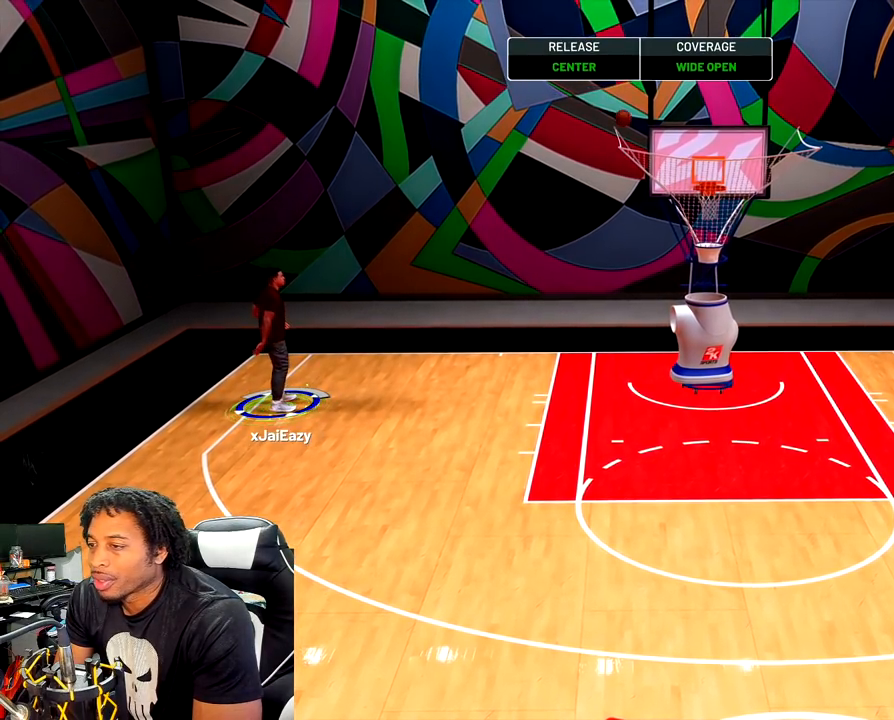
{"buttons": ["CROSS"], "left_stick": "center", "right_stick": "center", "events": [[167, "CROSS", "down"], [233, "CROSS", "up"], [333, "CROSS", "down"], [433, "CROSS", "up"], [483, "CROSS", "down"]]}
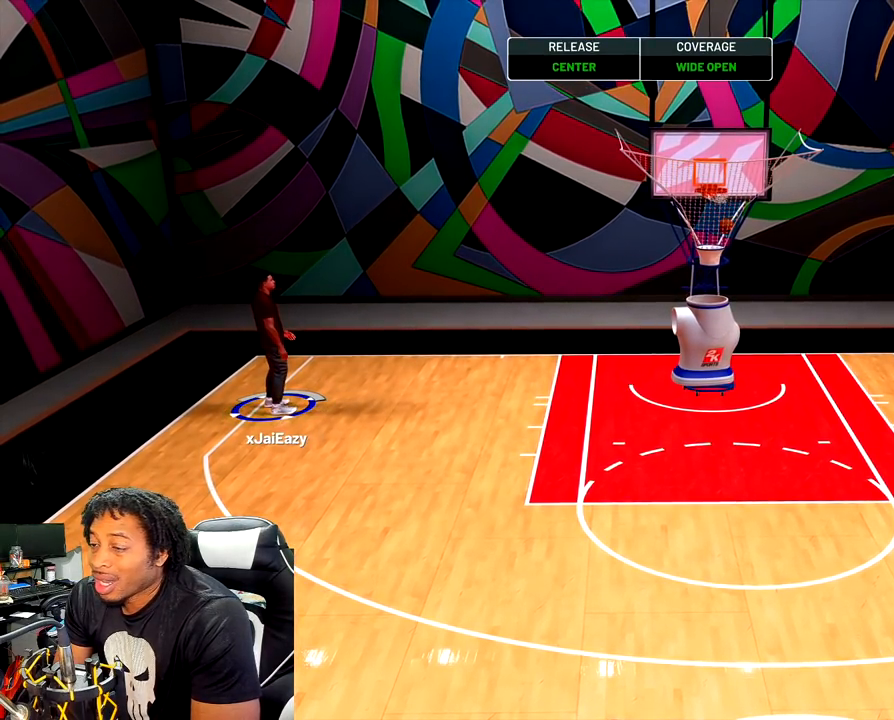
{"buttons": [], "left_stick": "center", "right_stick": "center", "events": [[100, "CROSS", "up"], [183, "CROSS", "down"], [283, "CROSS", "up"], [433, "CROSS", "down"], [467, "CROSS", "up"]]}
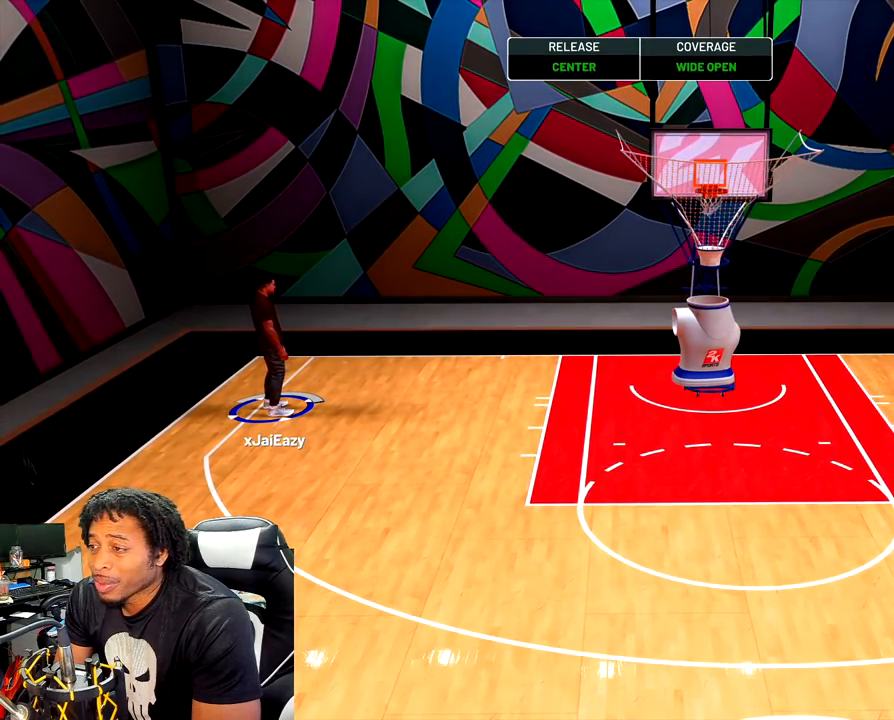
{"buttons": ["CROSS"], "left_stick": "center", "right_stick": "center", "events": [[67, "CROSS", "down"], [167, "CROSS", "up"], [233, "CROSS", "down"], [350, "CROSS", "up"], [450, "CROSS", "down"]]}
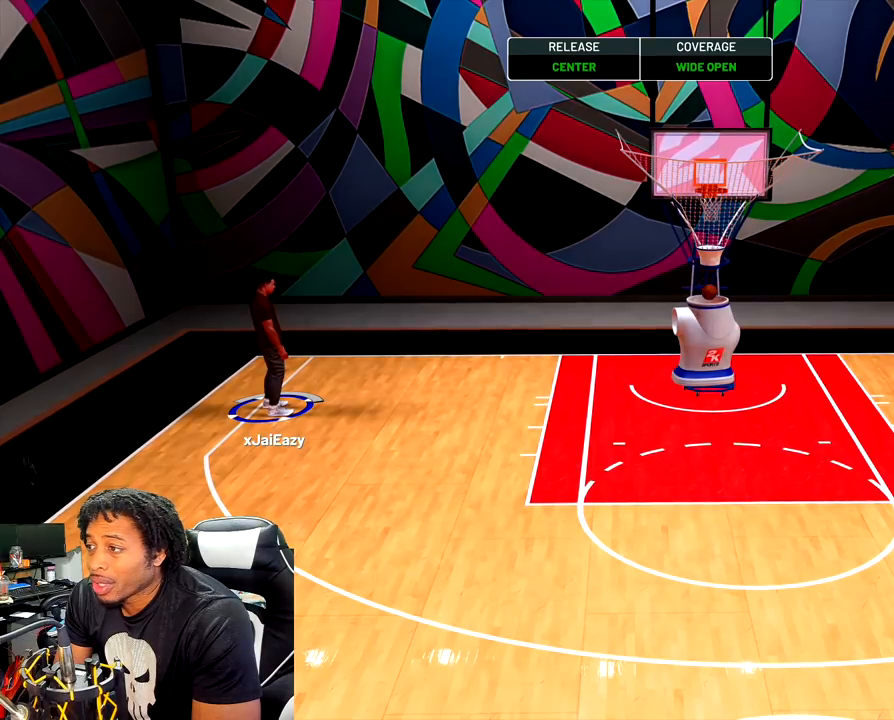
{"buttons": [], "left_stick": "center", "right_stick": "center", "events": [[50, "CROSS", "up"]]}
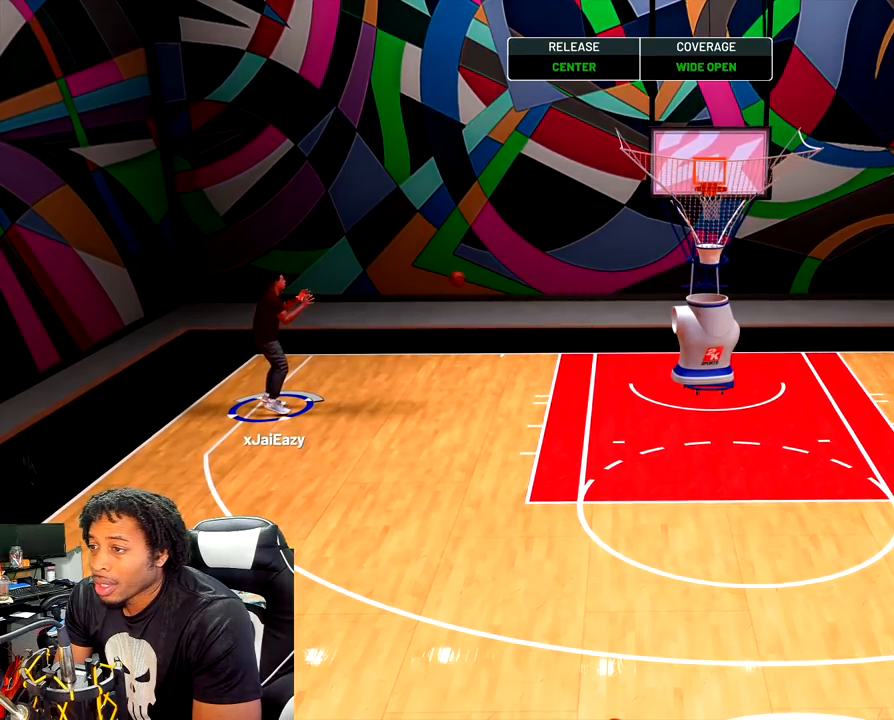
{"buttons": [], "left_stick": "center", "right_stick": "down", "events": [[33, "right_stick", "down"]]}
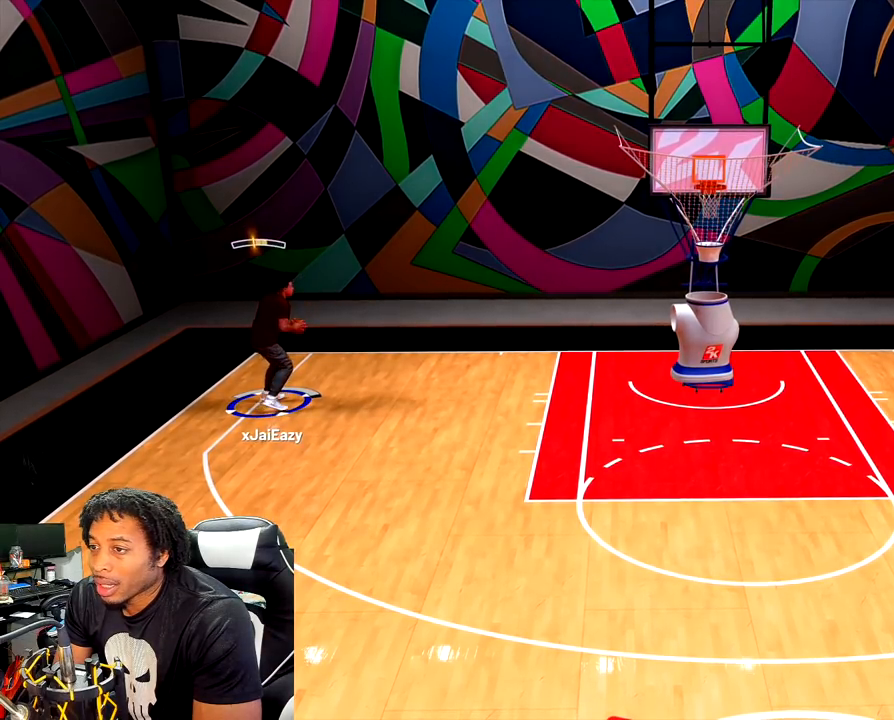
{"buttons": [], "left_stick": "center", "right_stick": "down", "events": []}
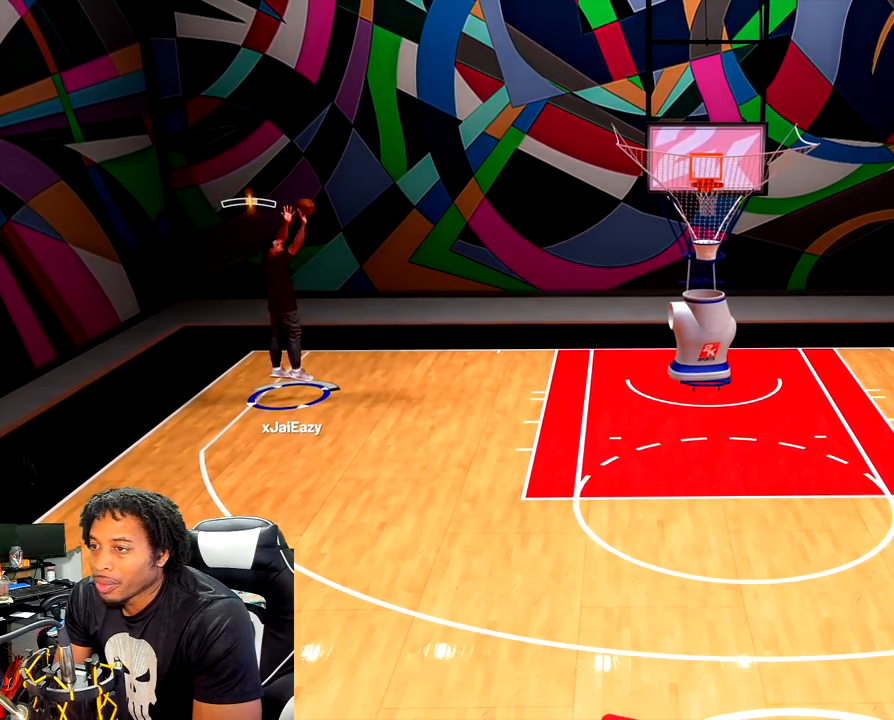
{"buttons": [], "left_stick": "center", "right_stick": "center", "events": [[500, "right_stick", "center"]]}
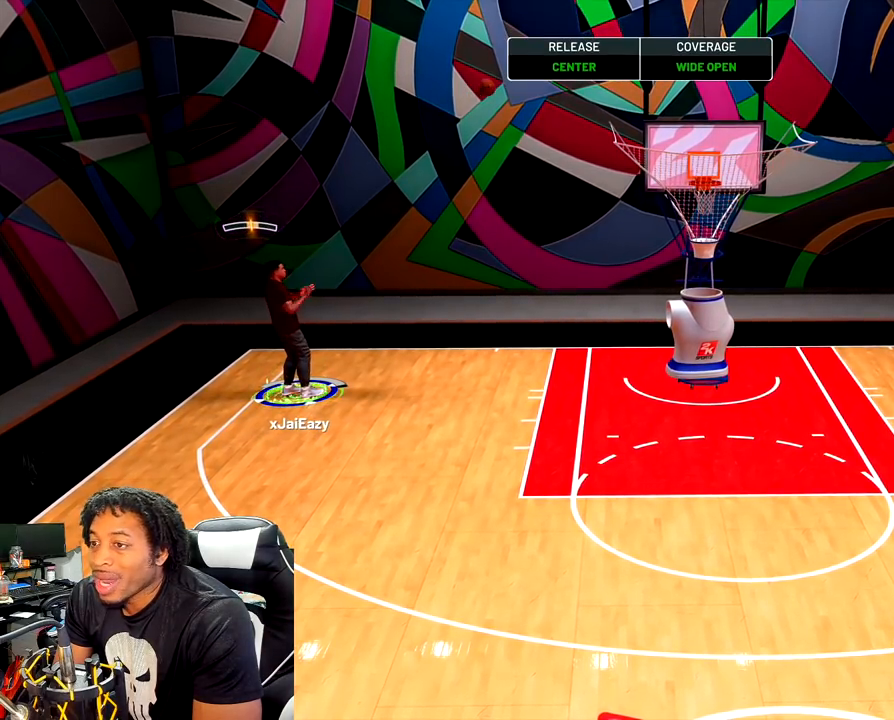
{"buttons": [], "left_stick": "center", "right_stick": "center", "events": []}
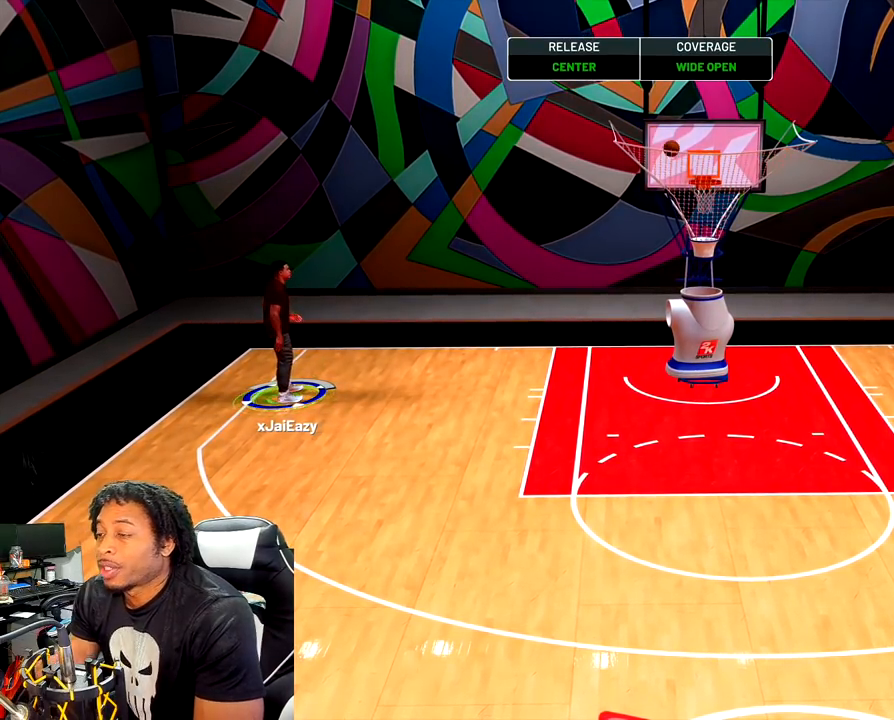
{"buttons": [], "left_stick": "center", "right_stick": "center", "events": []}
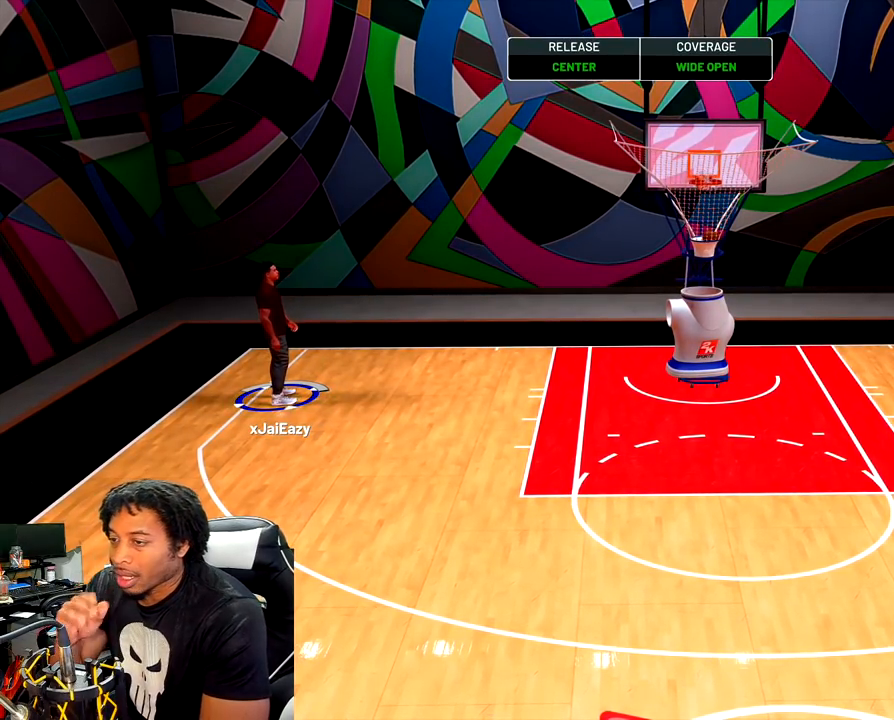
{"buttons": [], "left_stick": "down-right", "right_stick": "center", "events": [[350, "left_stick", "down-right"]]}
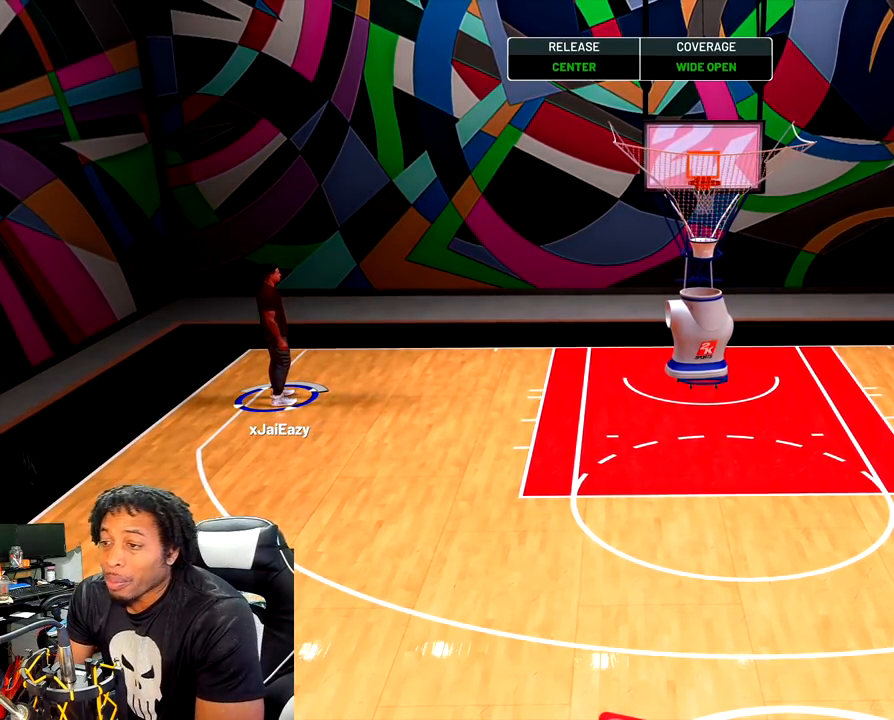
{"buttons": [], "left_stick": "down-right", "right_stick": "center", "events": []}
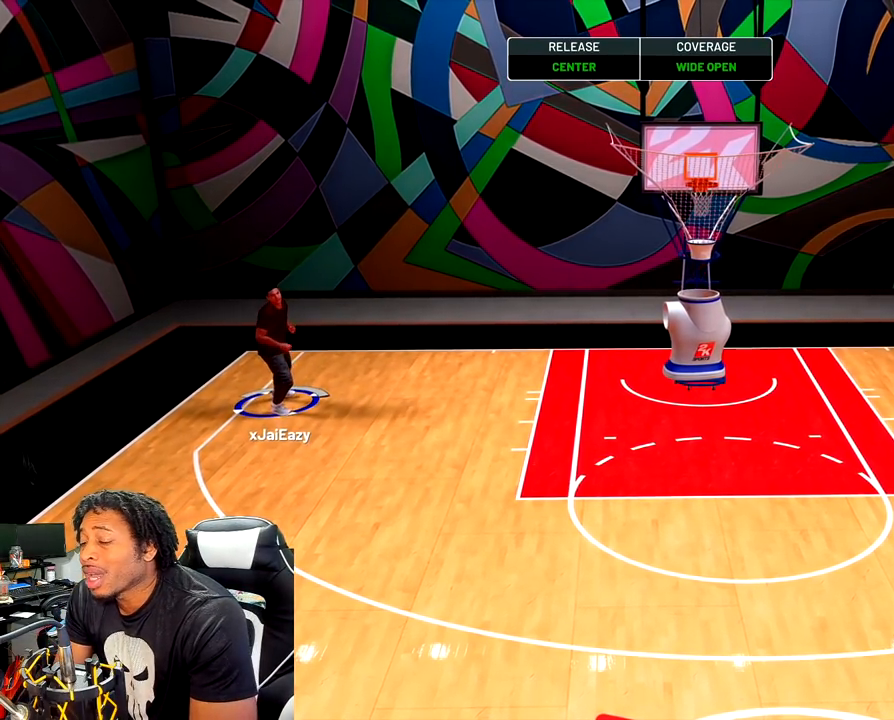
{"buttons": [], "left_stick": "center", "right_stick": "center", "events": [[50, "CROSS", "down"], [117, "CROSS", "up"], [217, "CROSS", "down"], [267, "left_stick", "center"], [300, "CROSS", "up"], [400, "CROSS", "down"], [467, "CROSS", "up"]]}
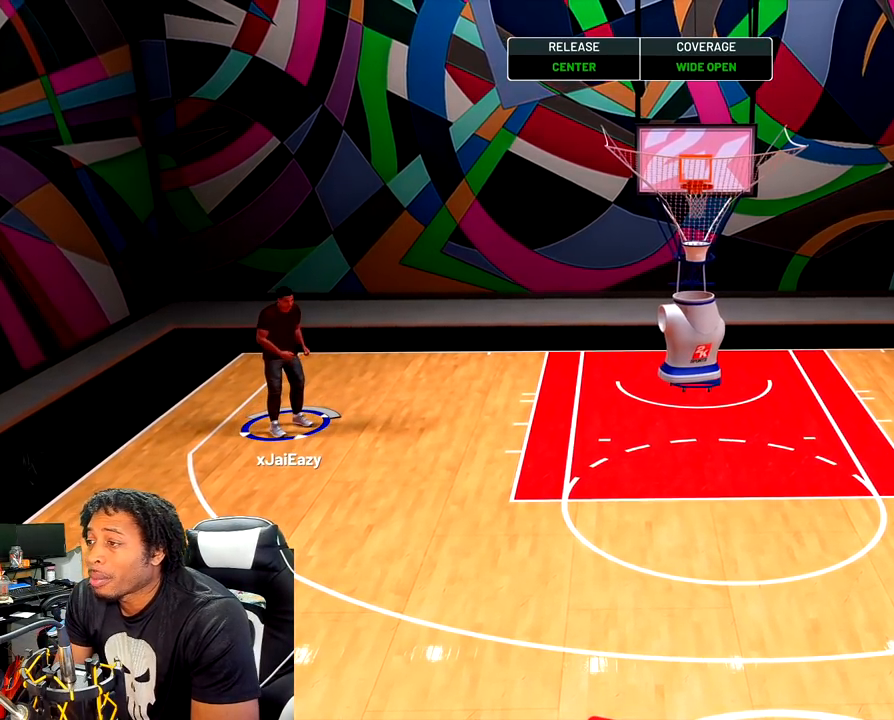
{"buttons": [], "left_stick": "center", "right_stick": "center", "events": [[67, "CROSS", "down"], [150, "CROSS", "up"]]}
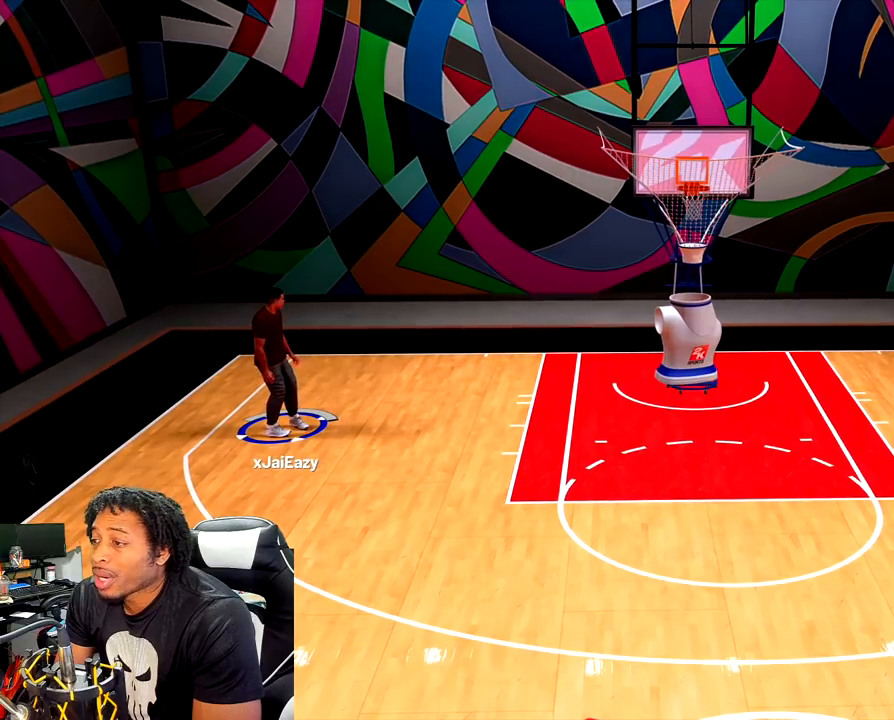
{"buttons": [], "left_stick": "center", "right_stick": "up", "events": [[500, "right_stick", "up"]]}
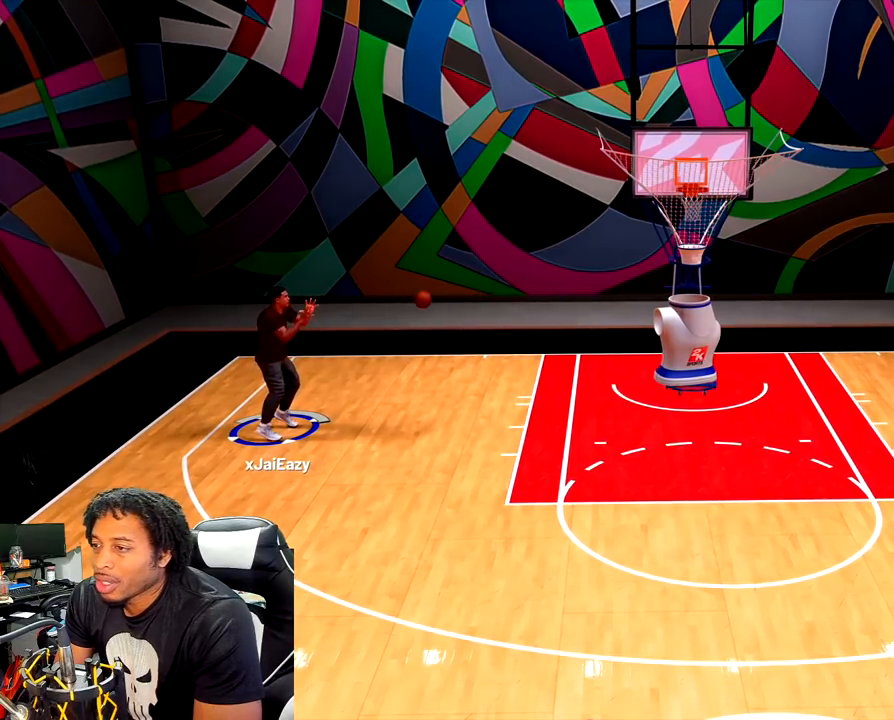
{"buttons": [], "left_stick": "center", "right_stick": "down", "events": [[150, "right_stick", "center"], [200, "right_stick", "down"]]}